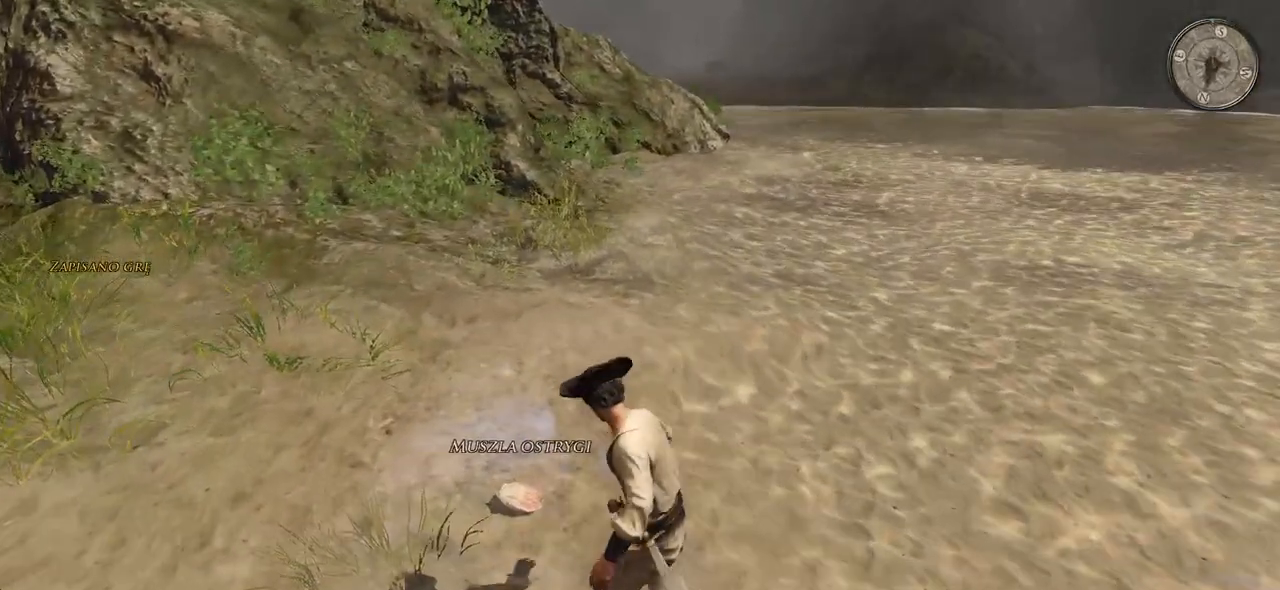
Gameplay with keyboard and mouse; each line is a JSON object with the keys and mouse buttons held at the frame after it. "events" lists presses ("down") and releases ("up") of "a", "ctrl", "d", "e", "q", "s", "shift", "space", "w", "mouse_left", "mouse_wheel", "mouse_right", "mouse_mb4" and "mouse_mb5" between this image and that frame as [ms after this image, input, new state], when the widget could be followed in between. "mouse_left", "mouse_wheel", "mouse_right", "mouse_mb4", "mouse_mb5" = the "left", "wheel", "right", "mb4", "mb5" buttons of the "mouse" list. No other keys are recorded. "wheel" means that the mouse wheel is clicked or scrolled. Mouse movement is not recorded.
{"keys": ["w"], "mouse": [], "events": []}
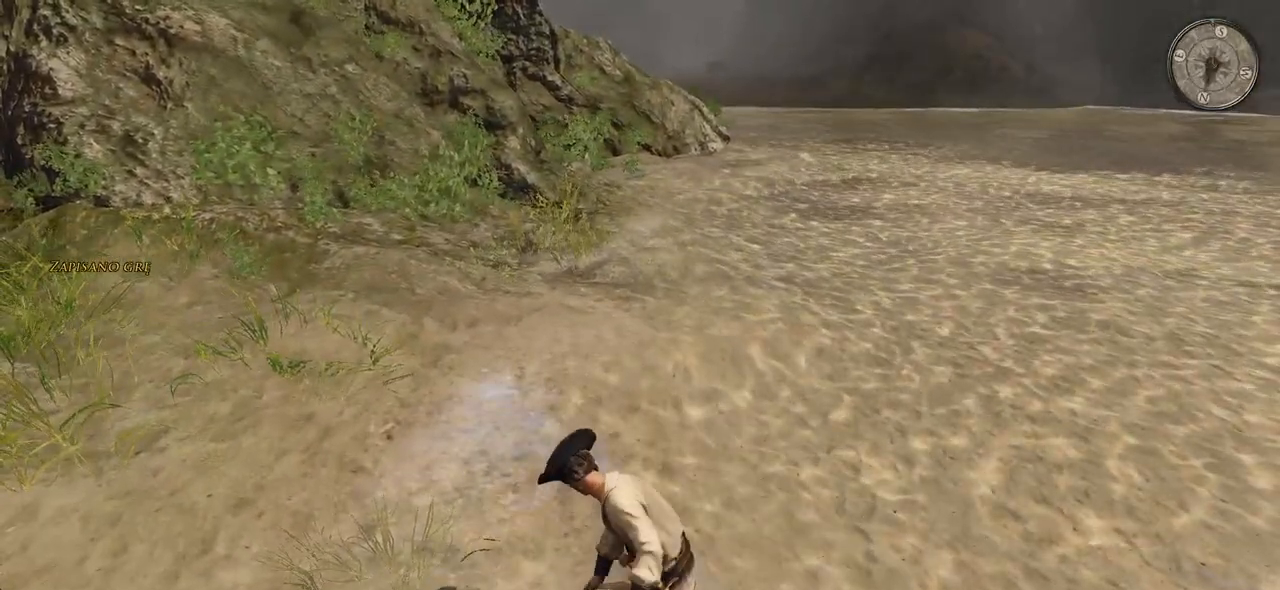
{"keys": ["shift", "w"], "mouse": [], "events": [[480, "shift", "down"]]}
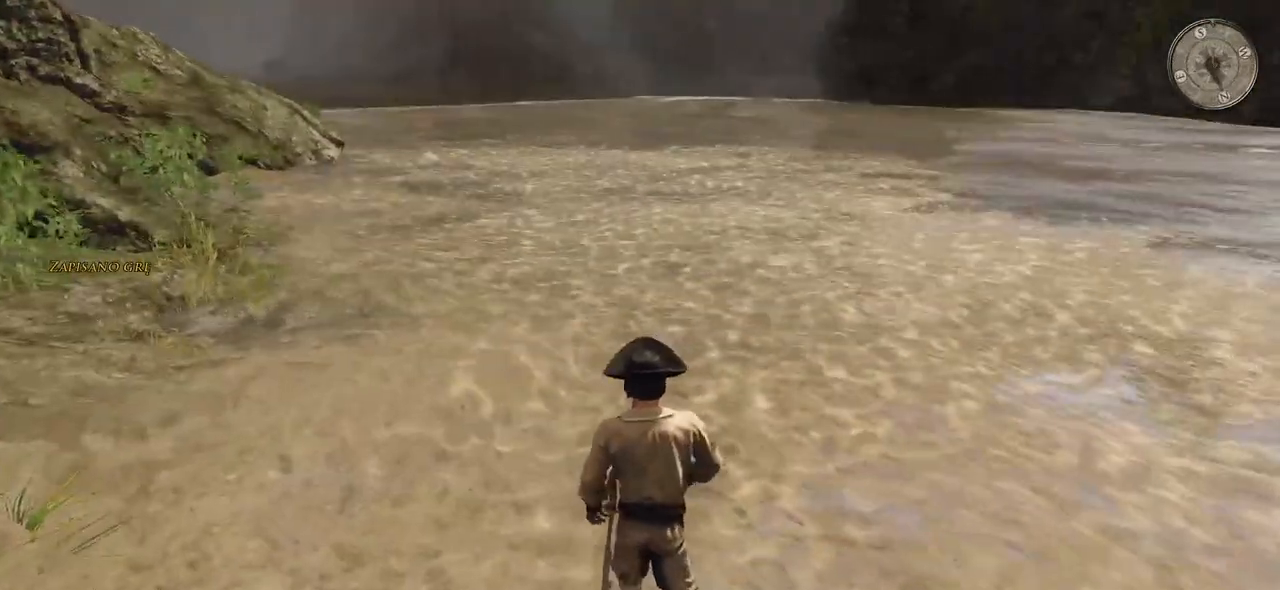
{"keys": ["shift", "w"], "mouse": [], "events": []}
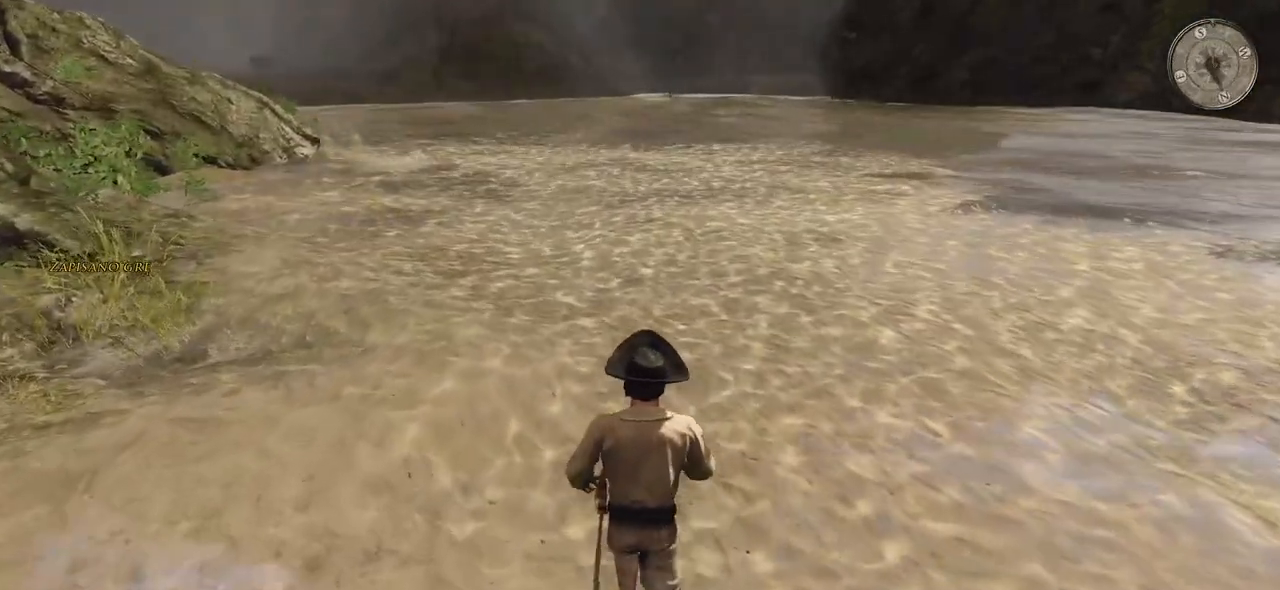
{"keys": ["shift", "w"], "mouse": [], "events": []}
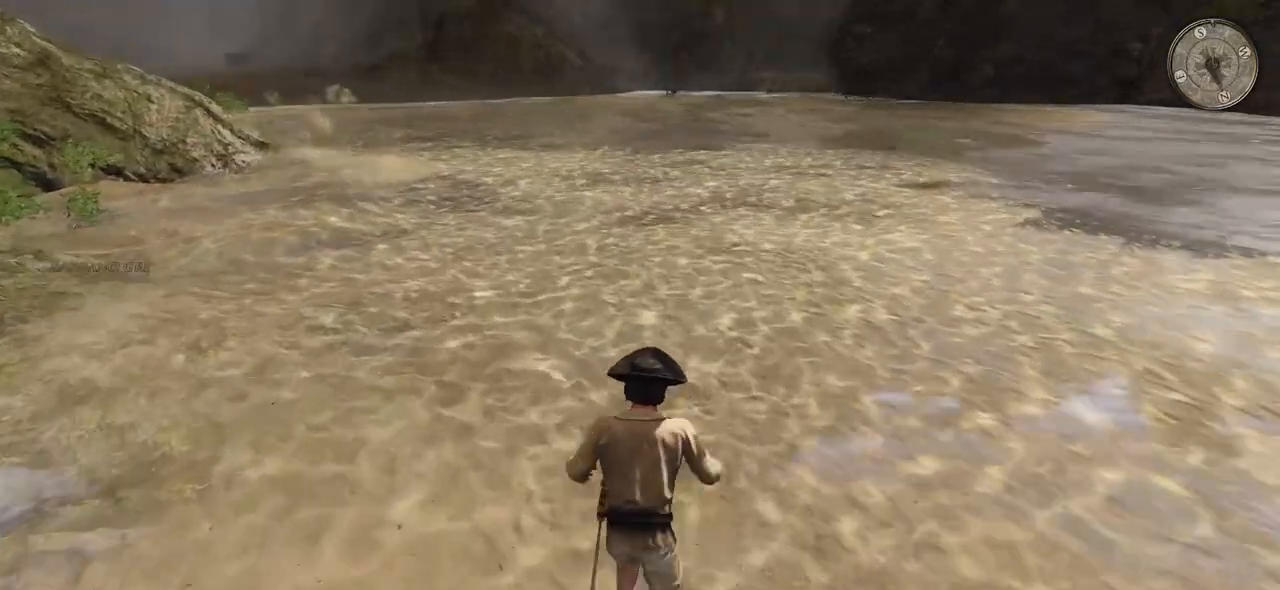
{"keys": ["shift", "w"], "mouse": [], "events": []}
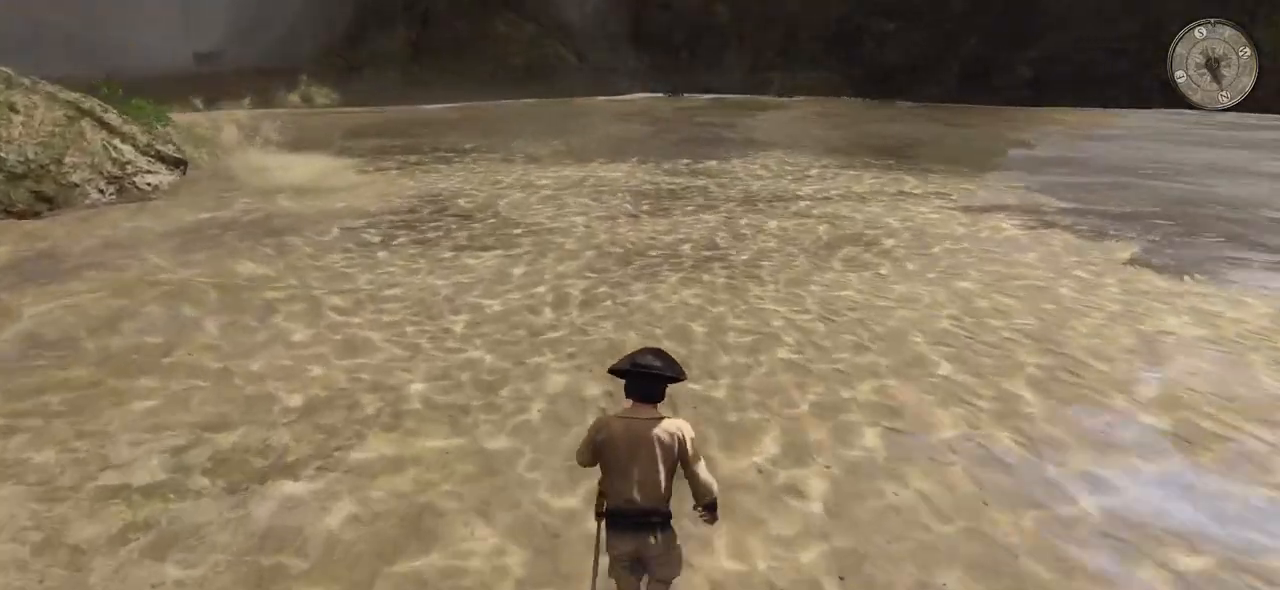
{"keys": ["shift", "w"], "mouse": [], "events": []}
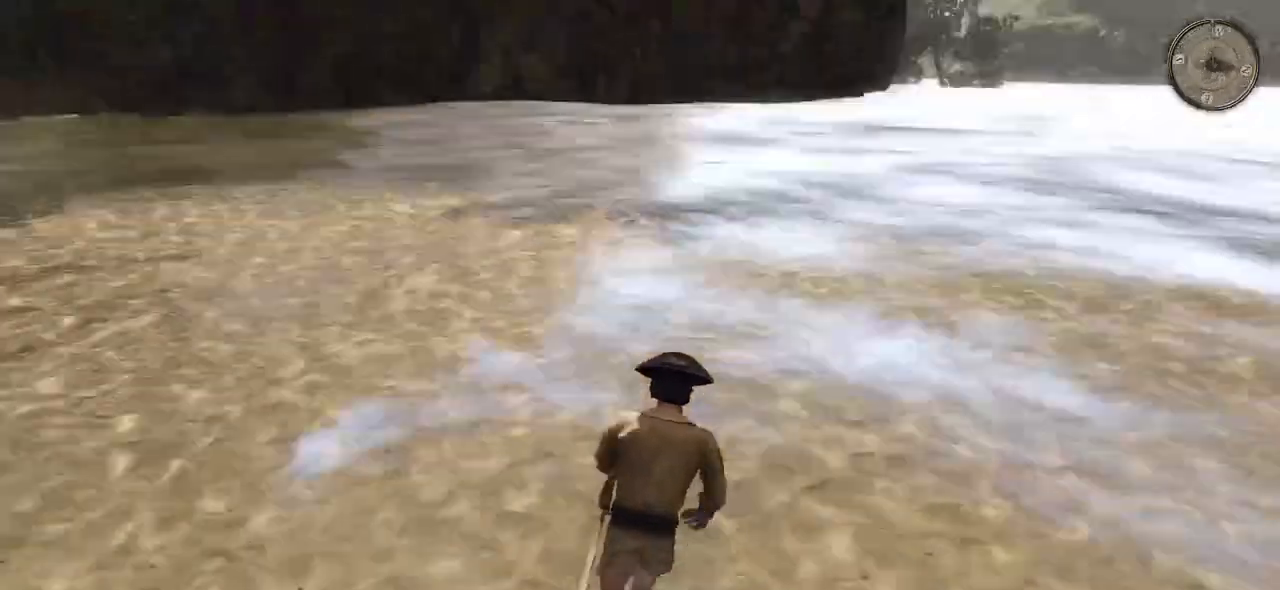
{"keys": ["shift", "w"], "mouse": [], "events": []}
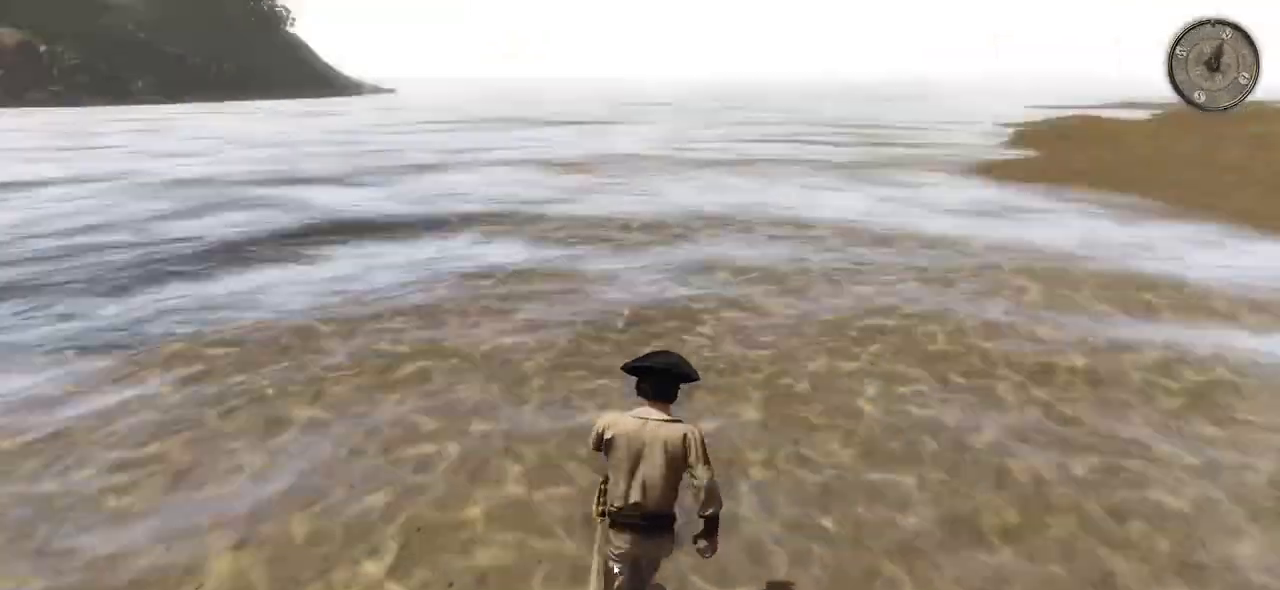
{"keys": ["shift", "w"], "mouse": [], "events": []}
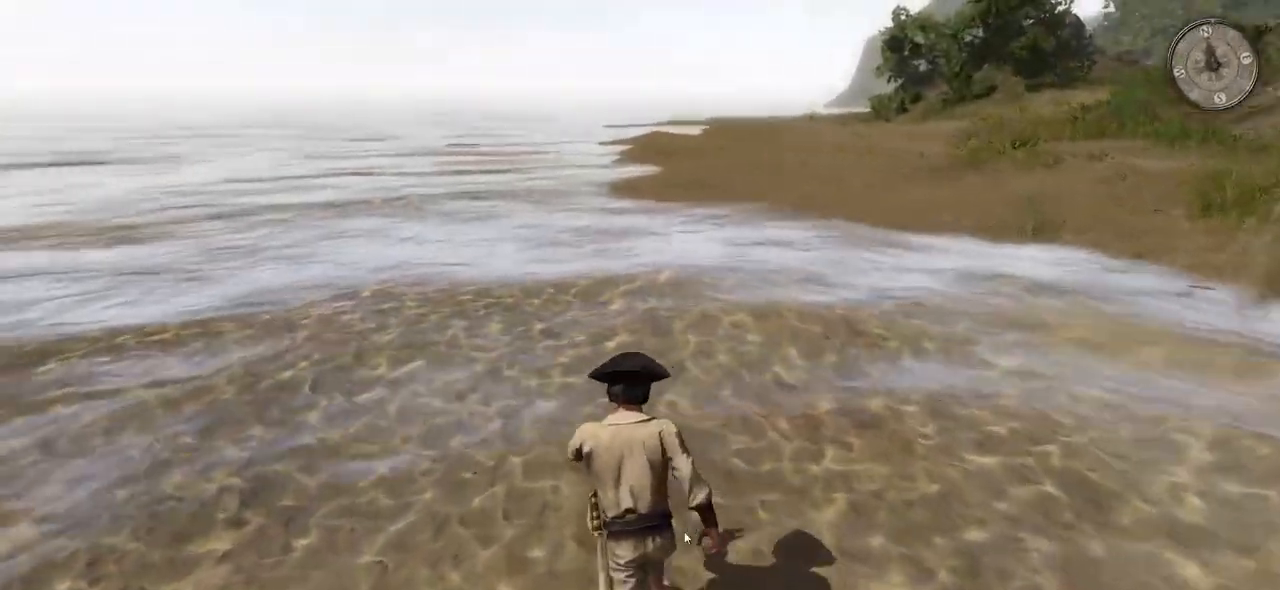
{"keys": ["d", "shift"], "mouse": [], "events": [[80, "d", "down"], [440, "w", "up"]]}
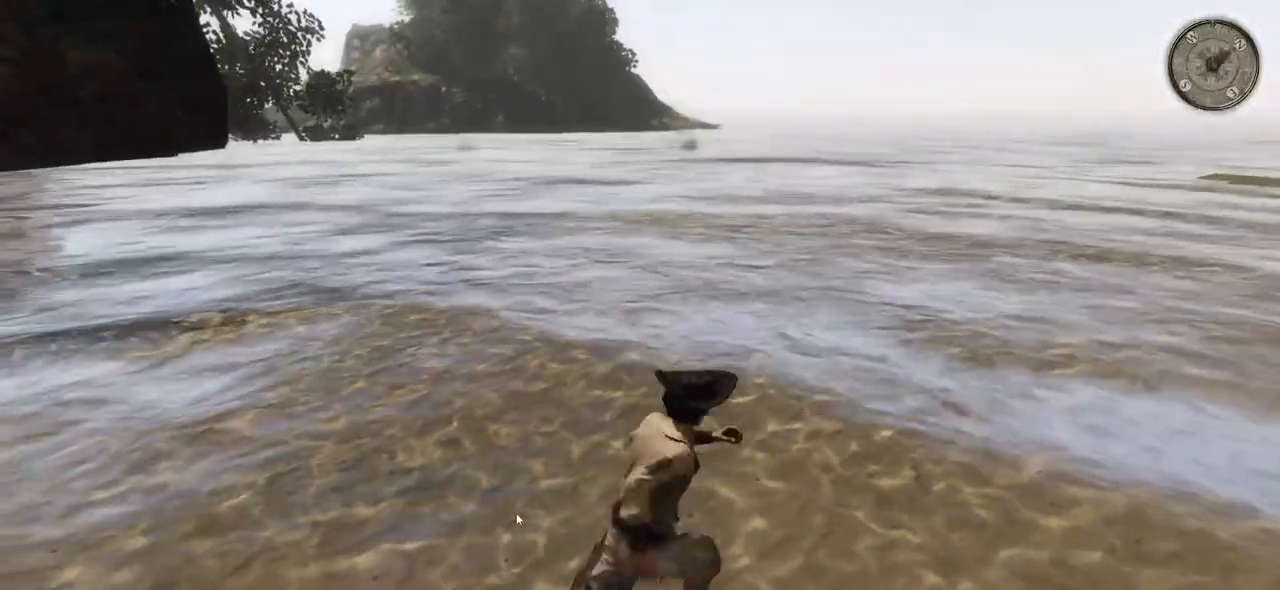
{"keys": ["d", "shift", "w"], "mouse": [], "events": [[200, "w", "down"]]}
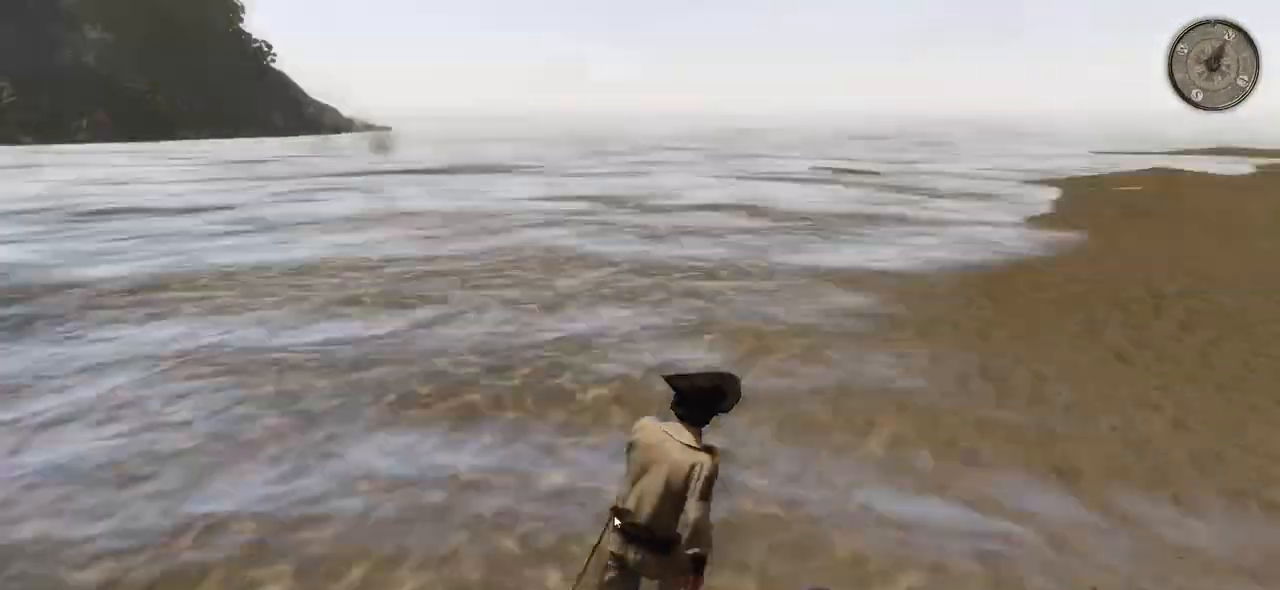
{"keys": ["shift", "w"], "mouse": [], "events": [[60, "d", "up"]]}
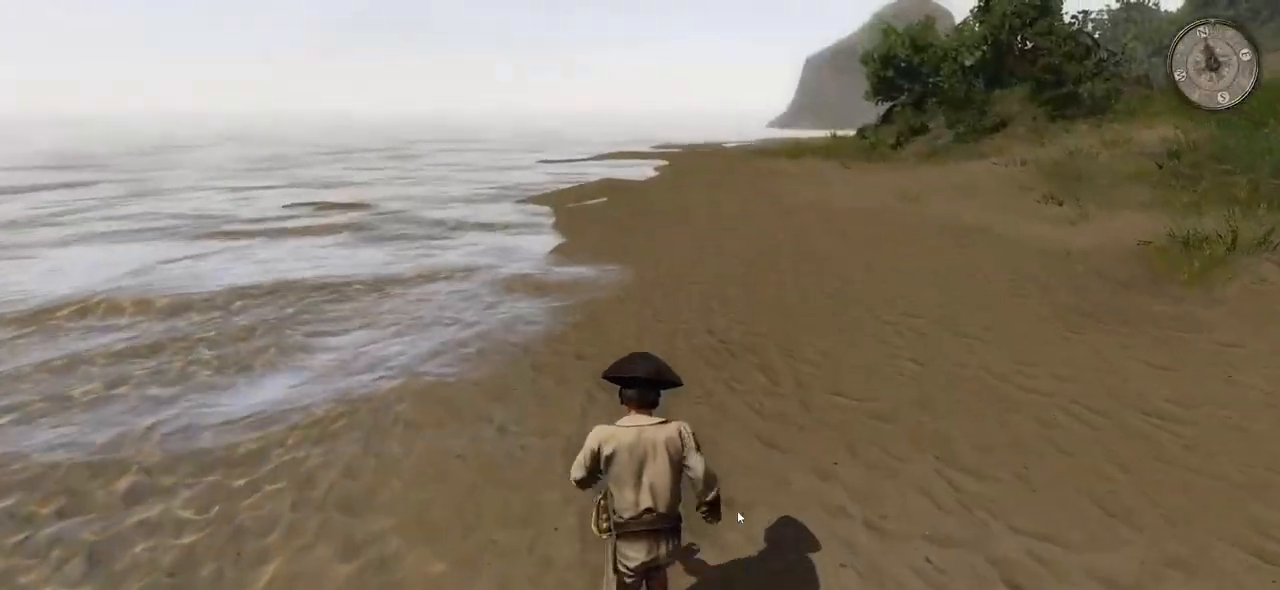
{"keys": ["shift", "w"], "mouse": [], "events": []}
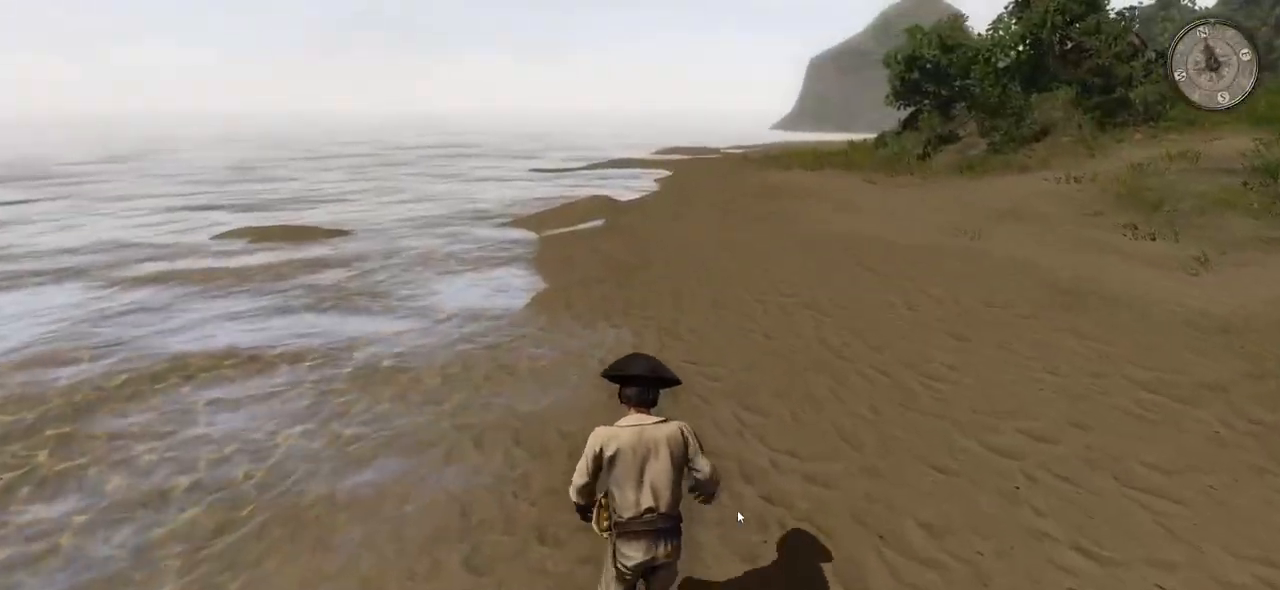
{"keys": ["shift", "w"], "mouse": [], "events": []}
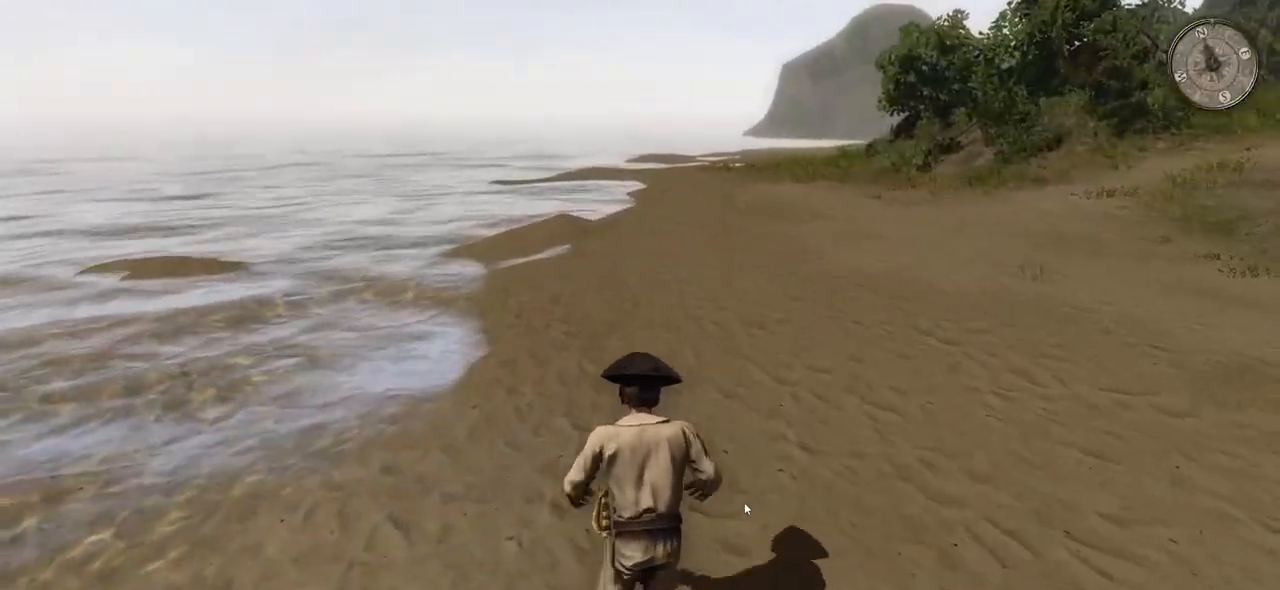
{"keys": ["shift", "w"], "mouse": [], "events": []}
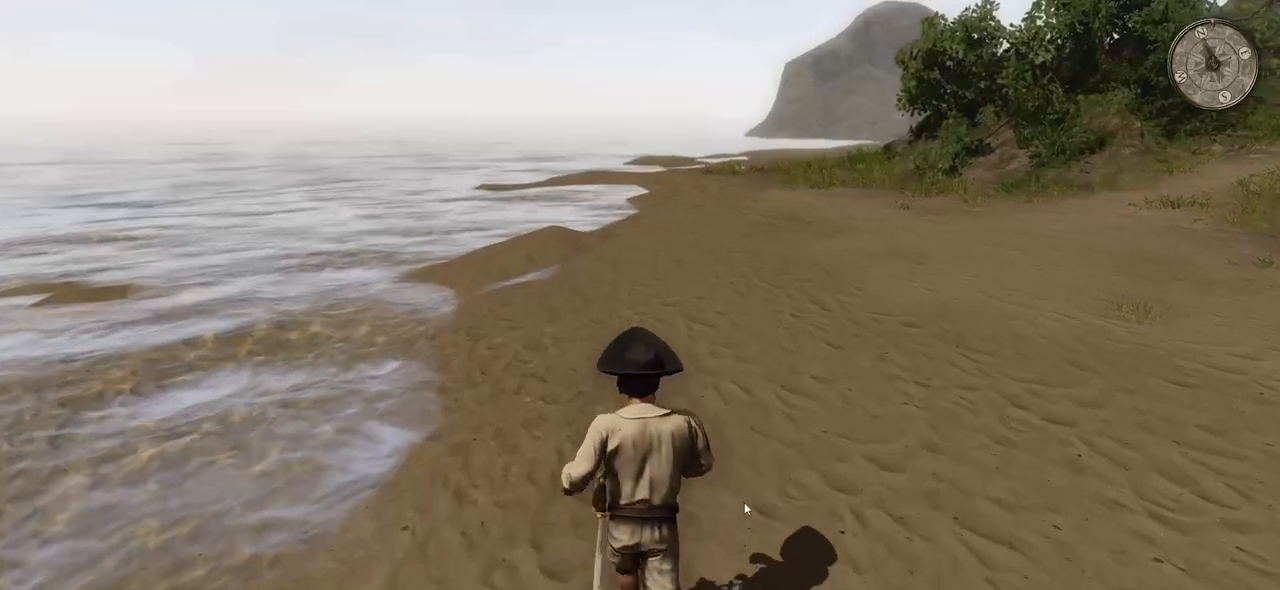
{"keys": ["w"], "mouse": [], "events": [[200, "shift", "up"]]}
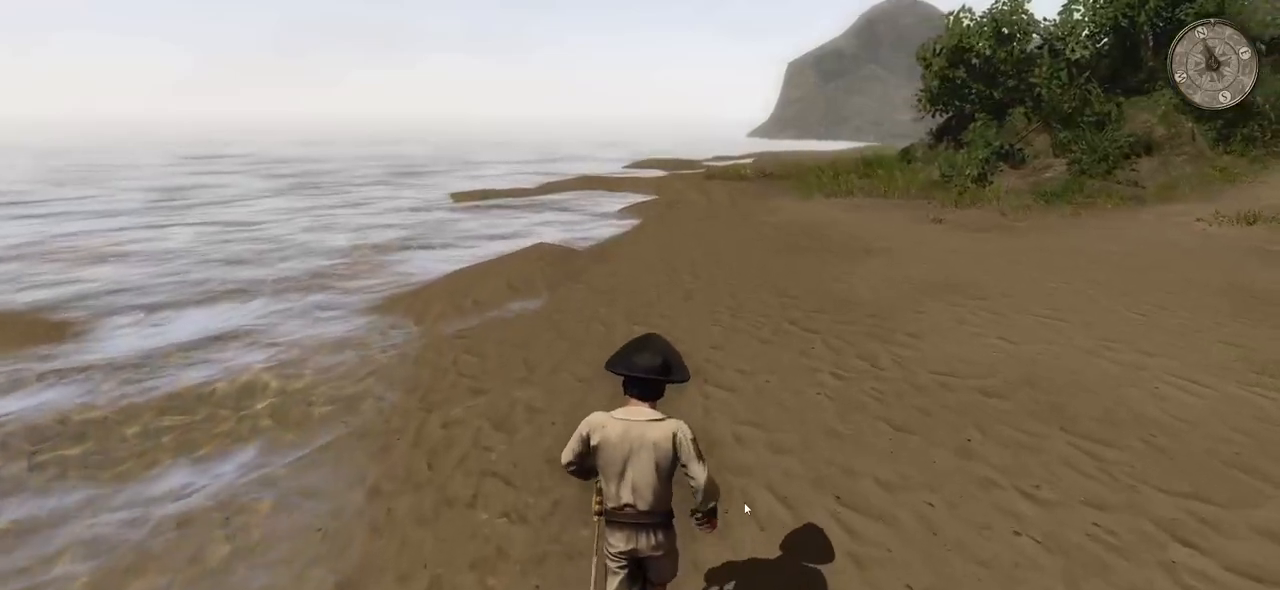
{"keys": ["w"], "mouse": [], "events": []}
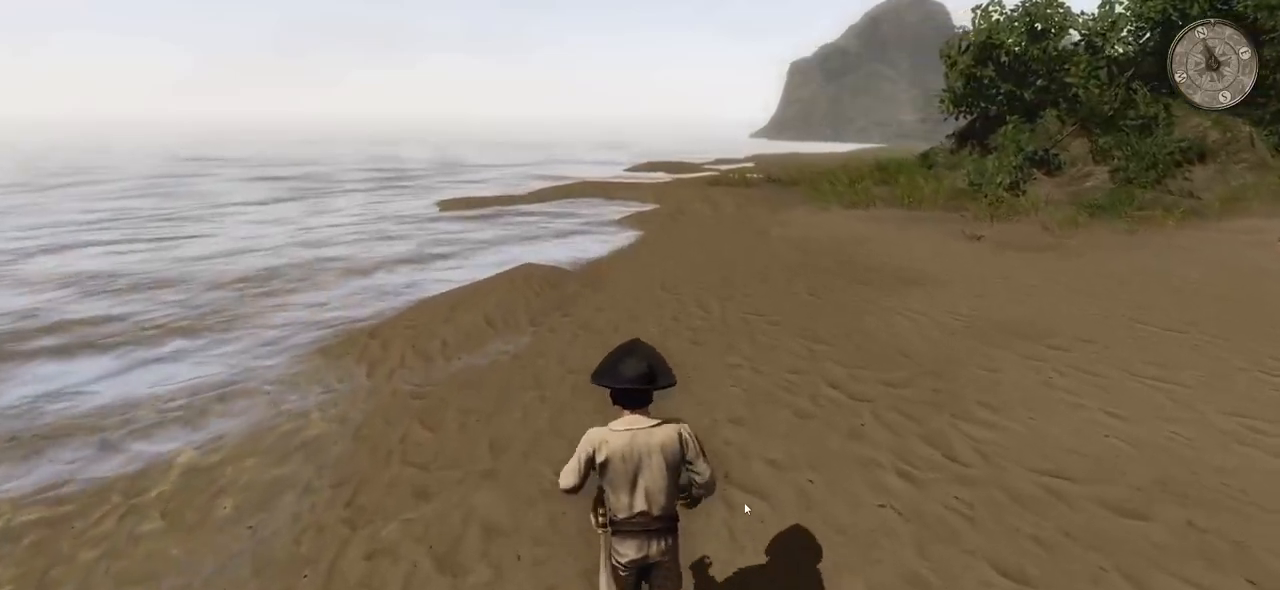
{"keys": ["w"], "mouse": [], "events": []}
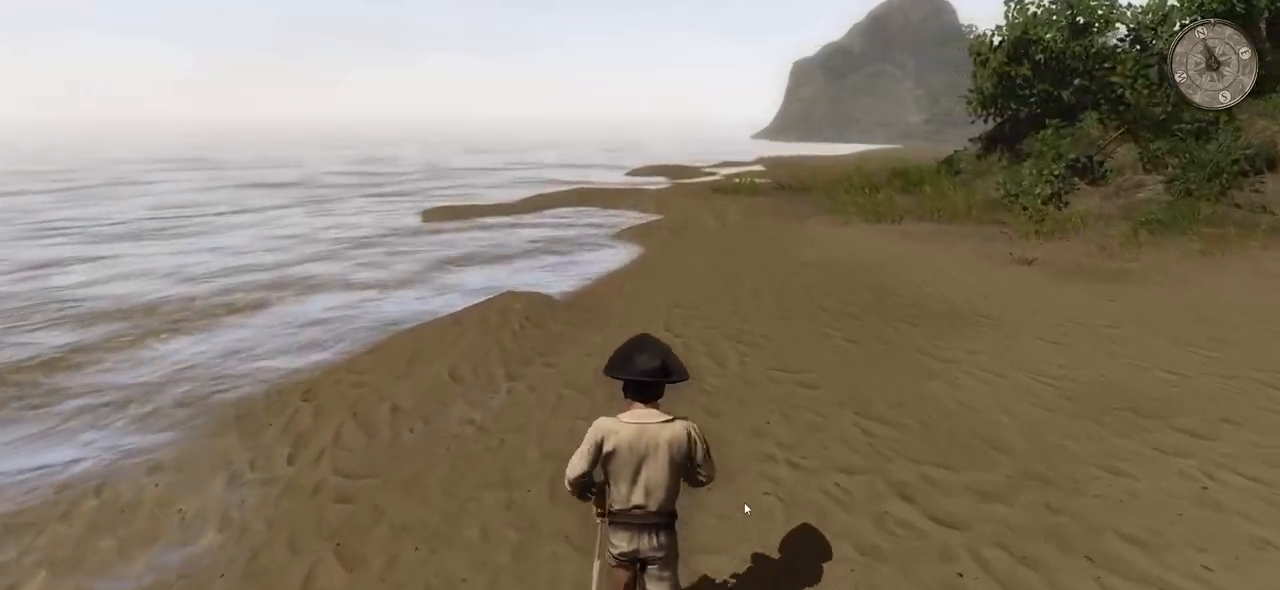
{"keys": ["w"], "mouse": [], "events": []}
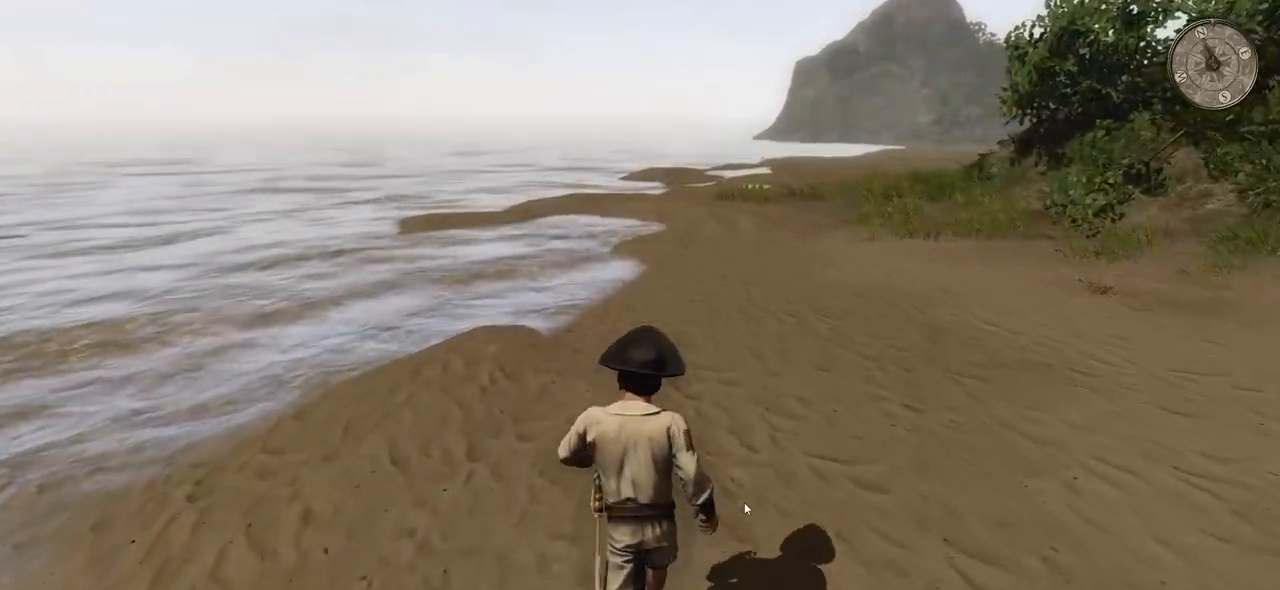
{"keys": ["w"], "mouse": [], "events": []}
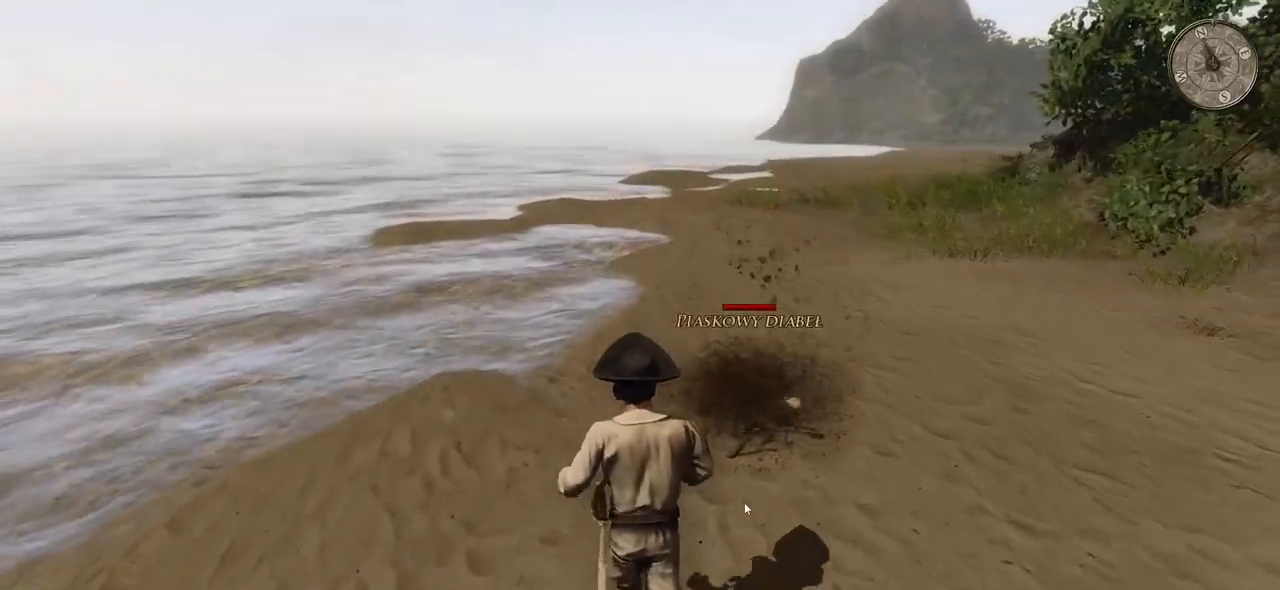
{"keys": ["a", "w"], "mouse": [], "events": [[420, "a", "down"]]}
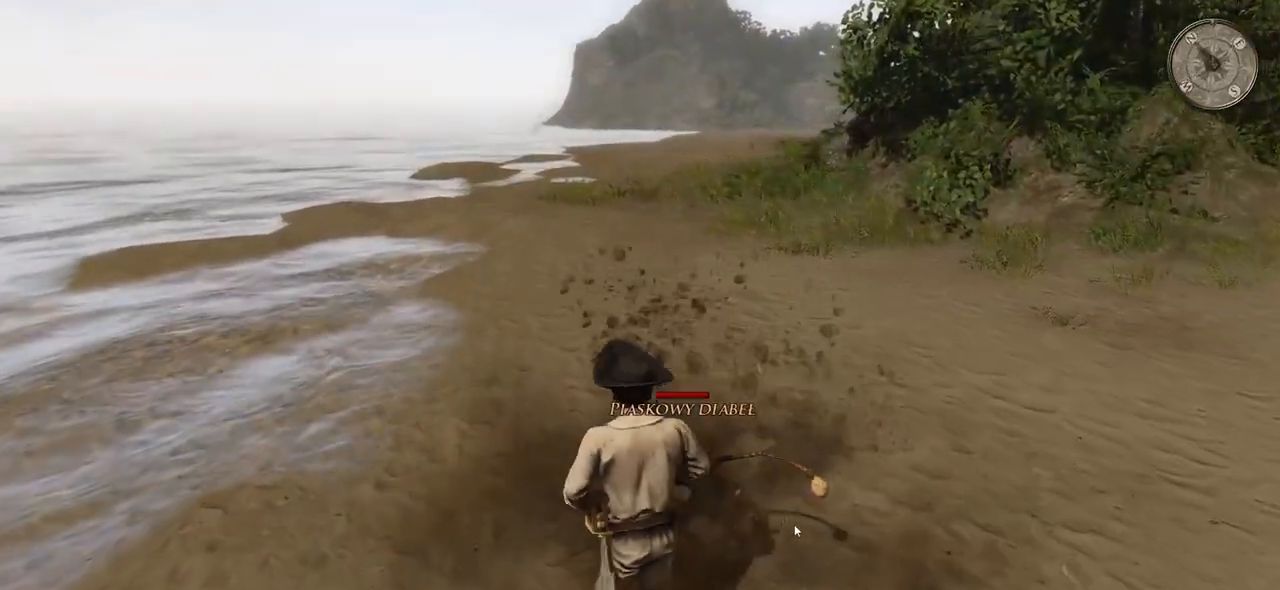
{"keys": ["a"], "mouse": [], "events": [[20, "w", "up"]]}
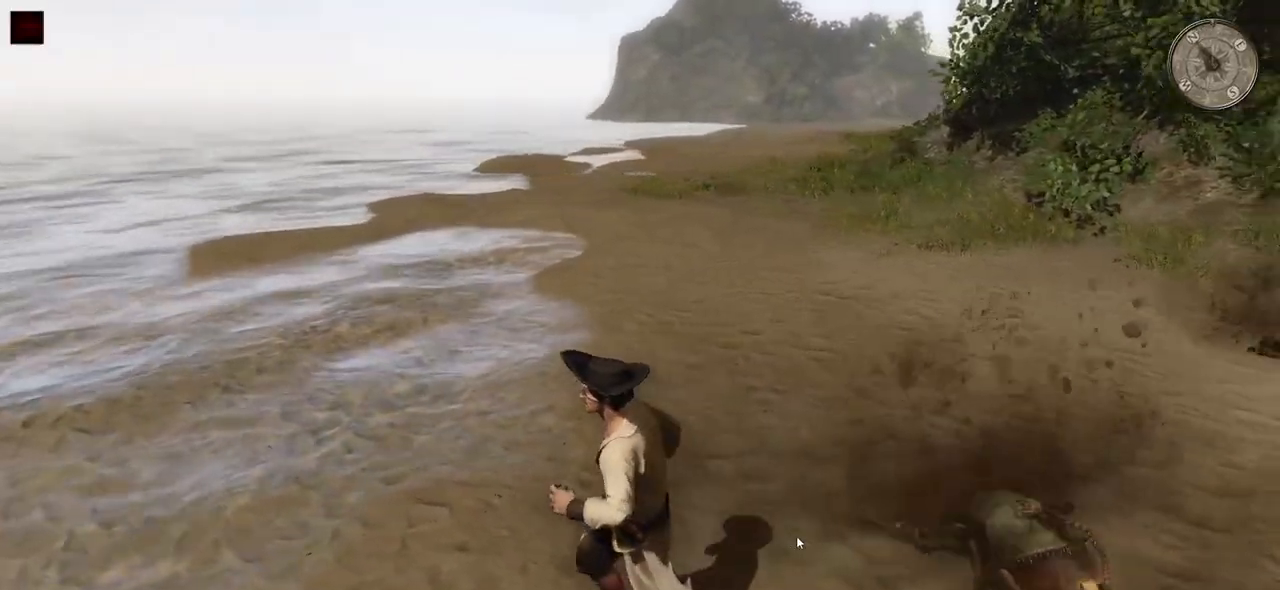
{"keys": ["a", "w"], "mouse": ["wheel"], "events": [[440, "mouse_wheel", "down"], [500, "w", "down"]]}
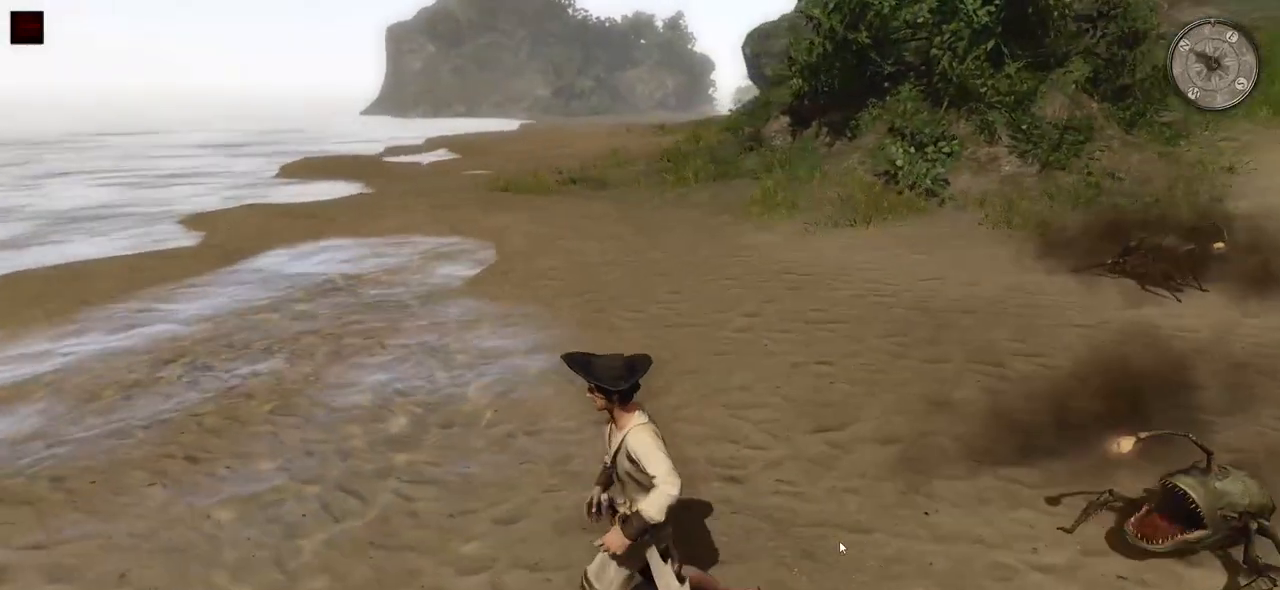
{"keys": ["a"], "mouse": [], "events": [[120, "mouse_wheel", "up"], [280, "w", "up"]]}
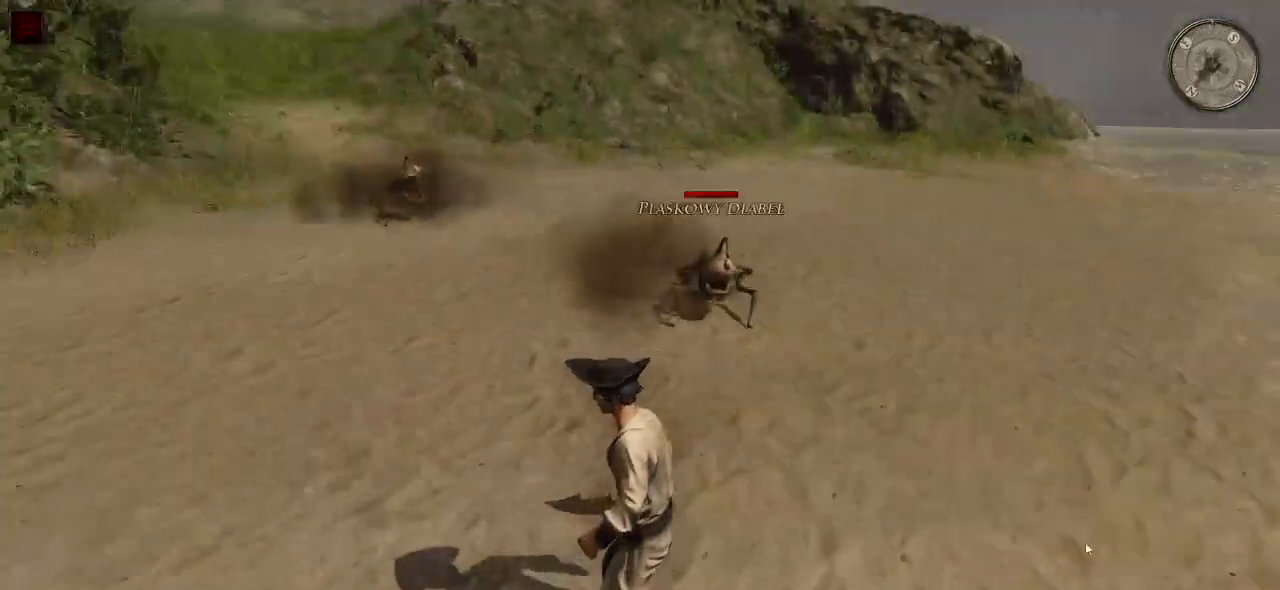
{"keys": [], "mouse": [], "events": [[40, "w", "down"], [120, "a", "up"], [160, "mouse_left", "down"], [300, "mouse_left", "up"], [420, "w", "up"]]}
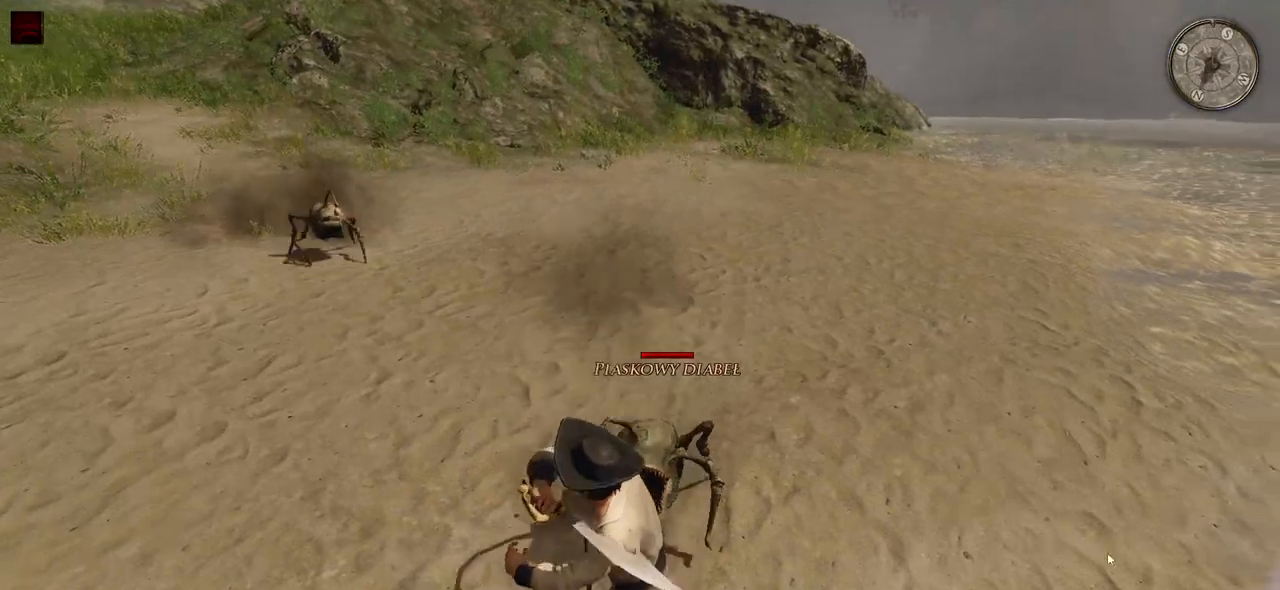
{"keys": [], "mouse": [], "events": [[120, "mouse_left", "down"], [260, "mouse_left", "up"]]}
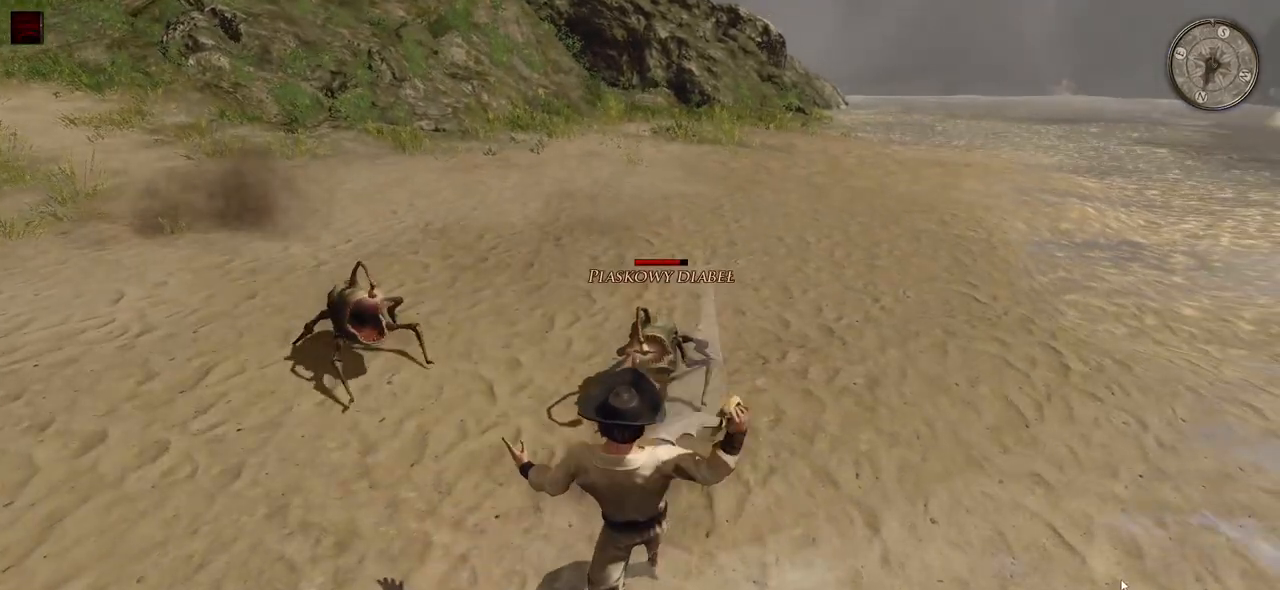
{"keys": [], "mouse": [], "events": [[240, "mouse_left", "down"], [460, "mouse_left", "up"]]}
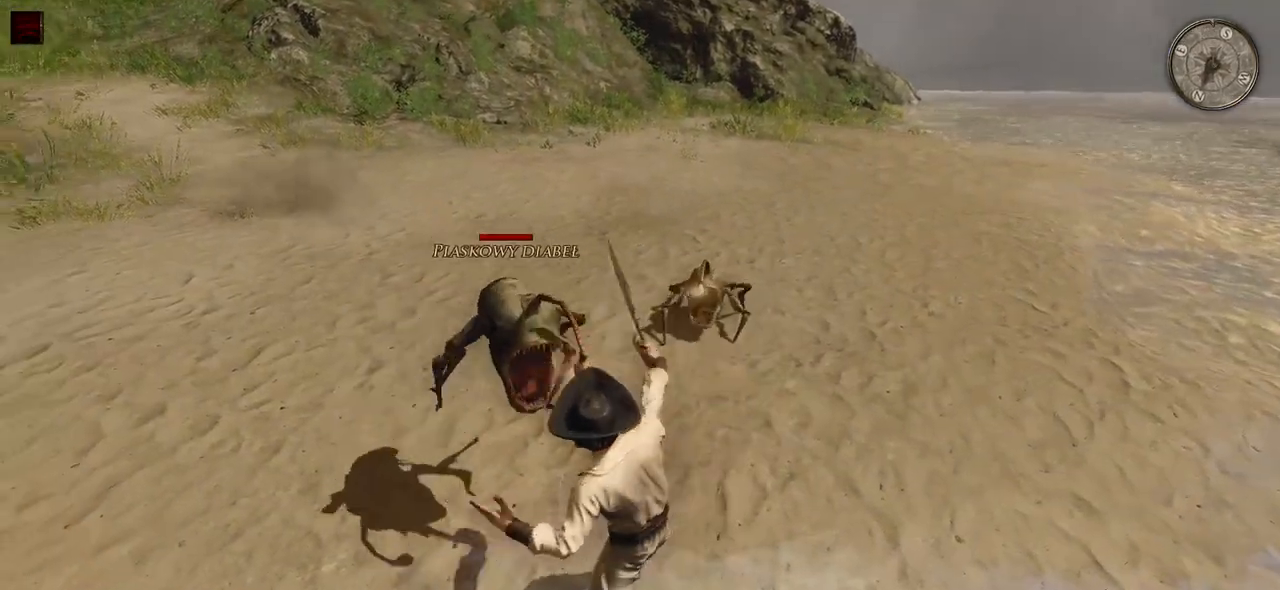
{"keys": [], "mouse": [], "events": [[320, "mouse_left", "down"], [480, "mouse_left", "up"]]}
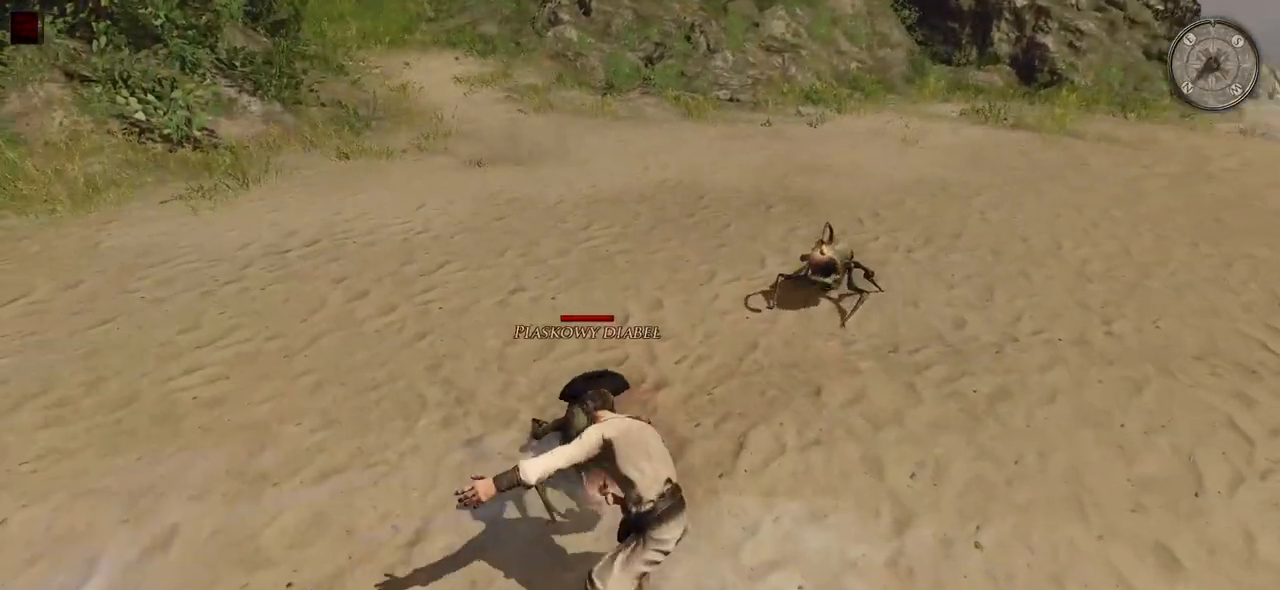
{"keys": [], "mouse": [], "events": [[100, "mouse_left", "down"], [260, "mouse_left", "up"]]}
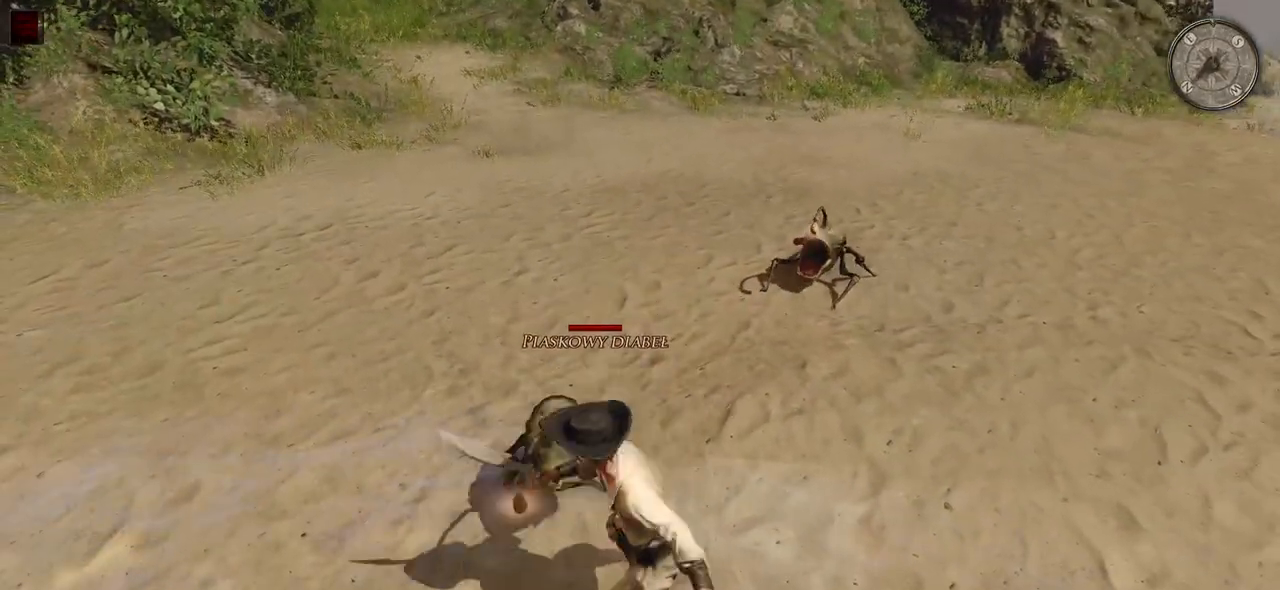
{"keys": [], "mouse": [], "events": [[180, "mouse_left", "down"], [380, "mouse_left", "up"]]}
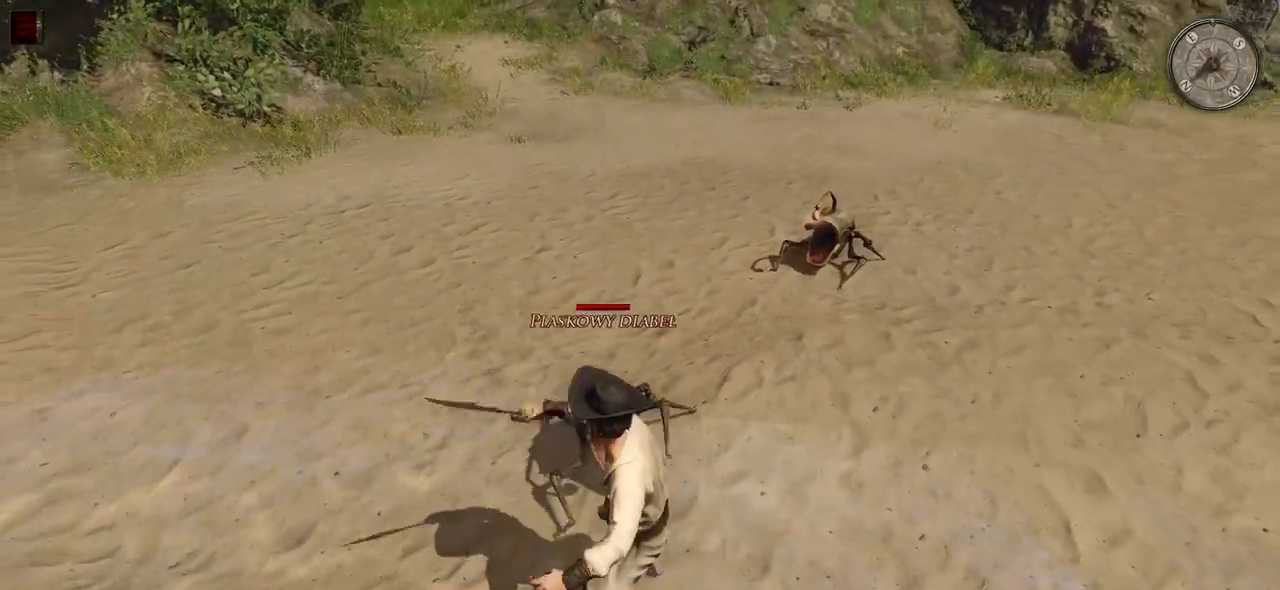
{"keys": [], "mouse": [], "events": [[220, "mouse_left", "down"], [400, "mouse_left", "up"]]}